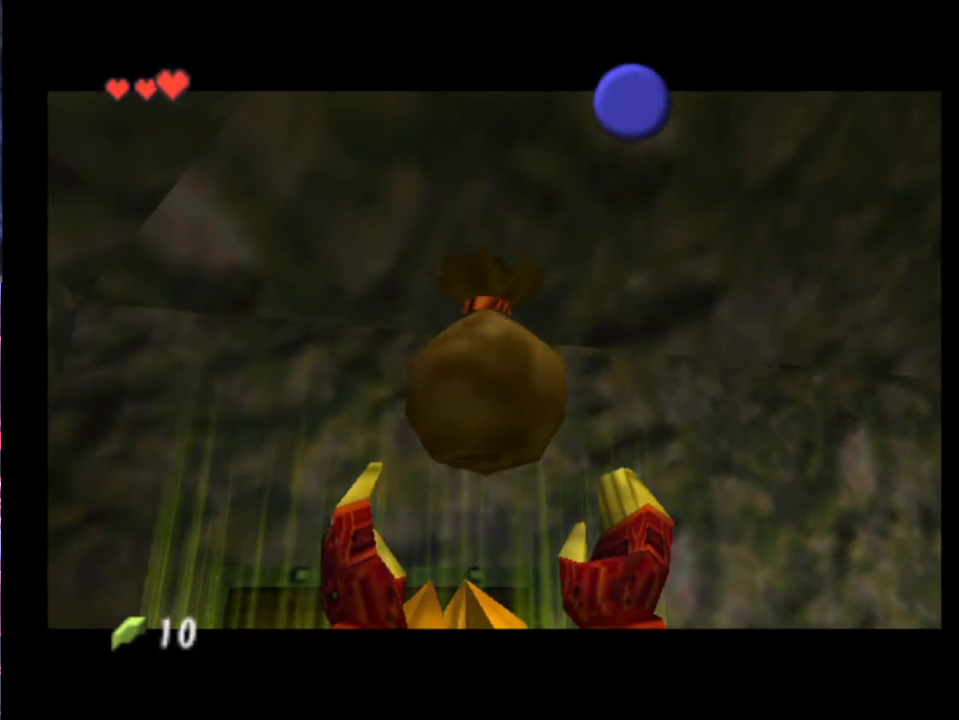
Gameplay with a controller (Xbox layout); each line is a JSON object with the inputs held at the frame after it. "events" lists button and stick changes between this image and that frame as [ms after this image, input, new state], when the widget could be followed in between. Not read: L1 L3 R1 R3 right_stick.
{"buttons": ["X"], "left_stick": "center", "events": [[500, "X", "down"]]}
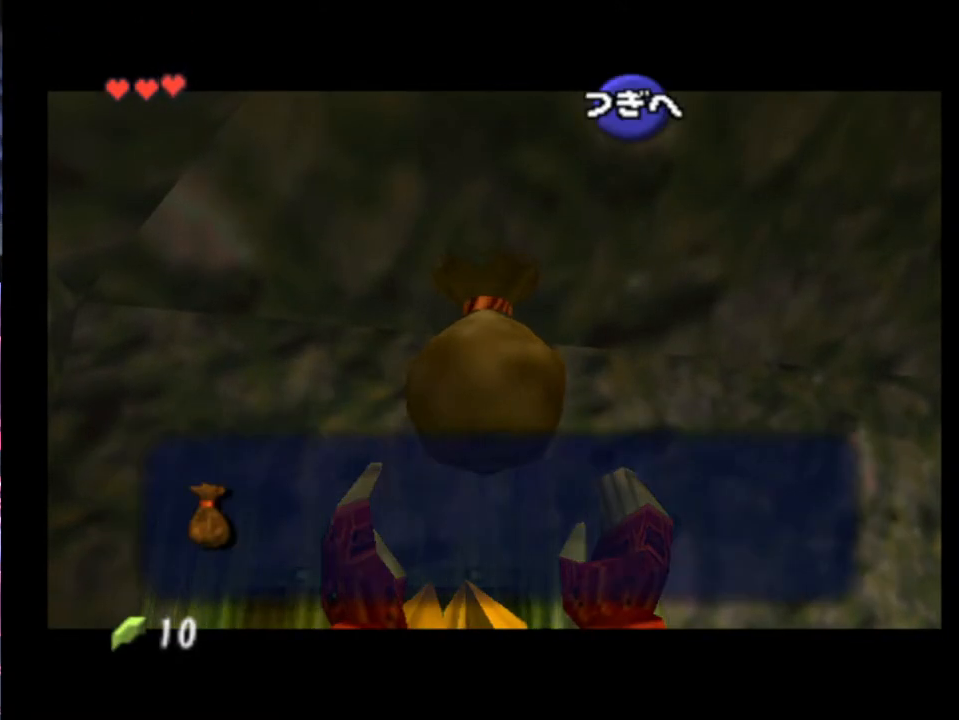
{"buttons": [], "left_stick": "down-left", "events": [[133, "X", "up"], [167, "A", "down"], [267, "A", "up"], [433, "left_stick", "down-left"]]}
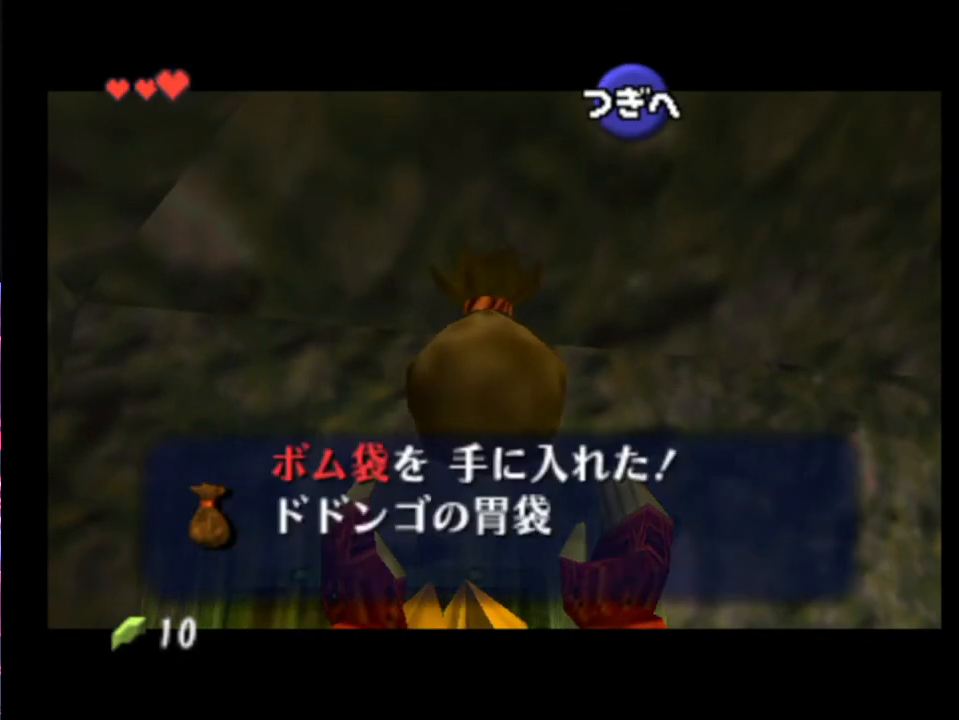
{"buttons": [], "left_stick": "down-left", "events": [[100, "A", "down"], [167, "A", "up"], [433, "A", "down"], [500, "A", "up"]]}
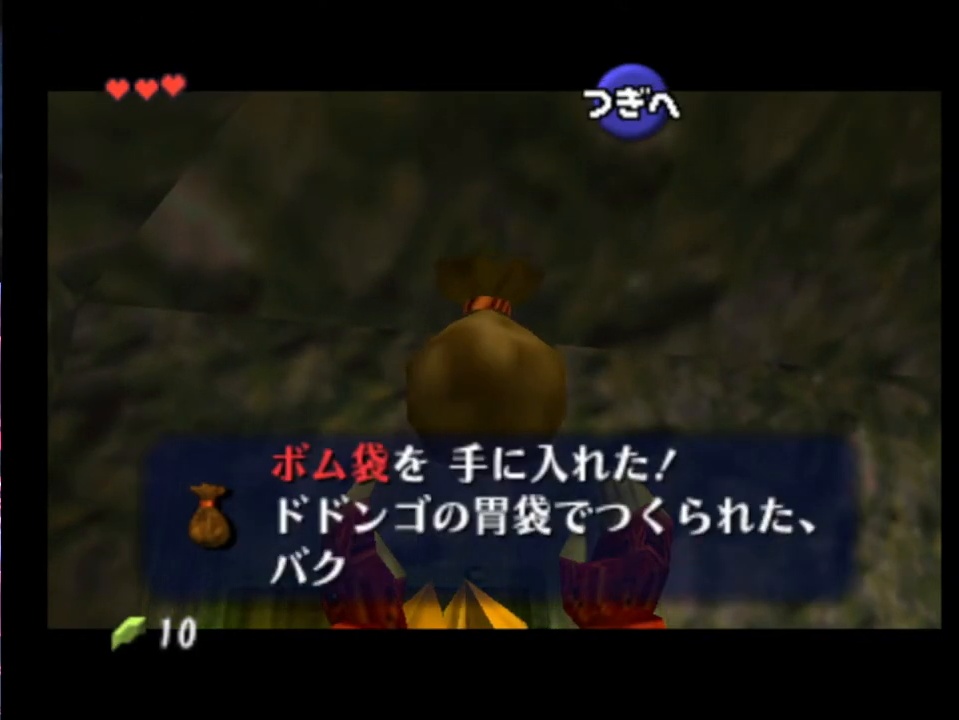
{"buttons": [], "left_stick": "down-left", "events": [[67, "A", "down"], [100, "A", "up"], [333, "A", "down"], [467, "A", "up"]]}
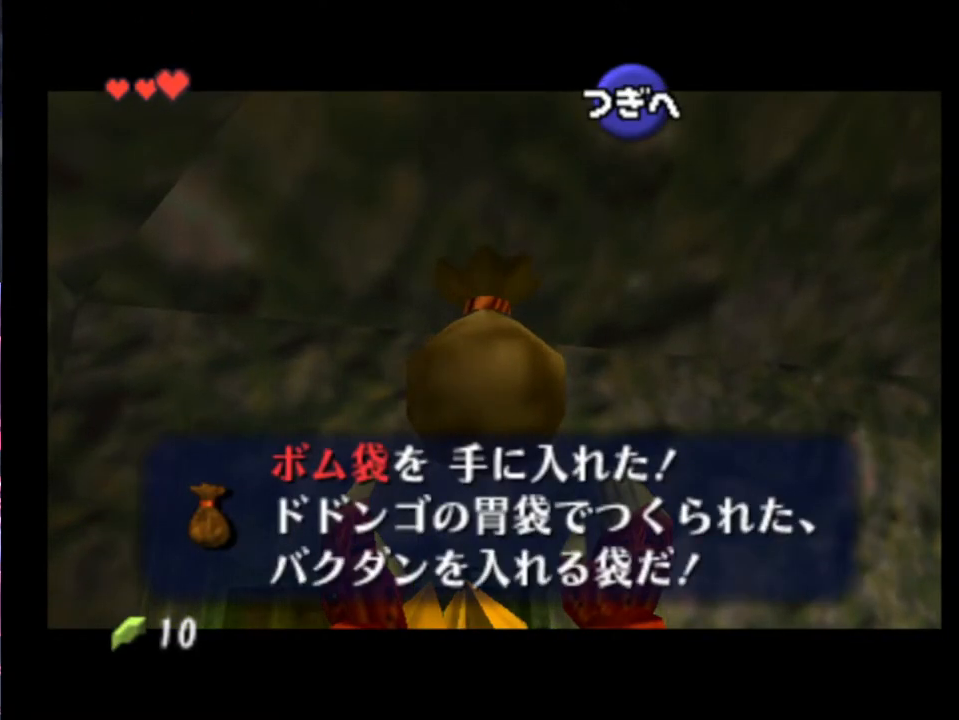
{"buttons": [], "left_stick": "down-left", "events": [[33, "A", "down"], [100, "A", "up"], [167, "A", "down"], [233, "A", "up"], [300, "A", "down"], [333, "A", "up"], [433, "A", "down"], [467, "A", "up"]]}
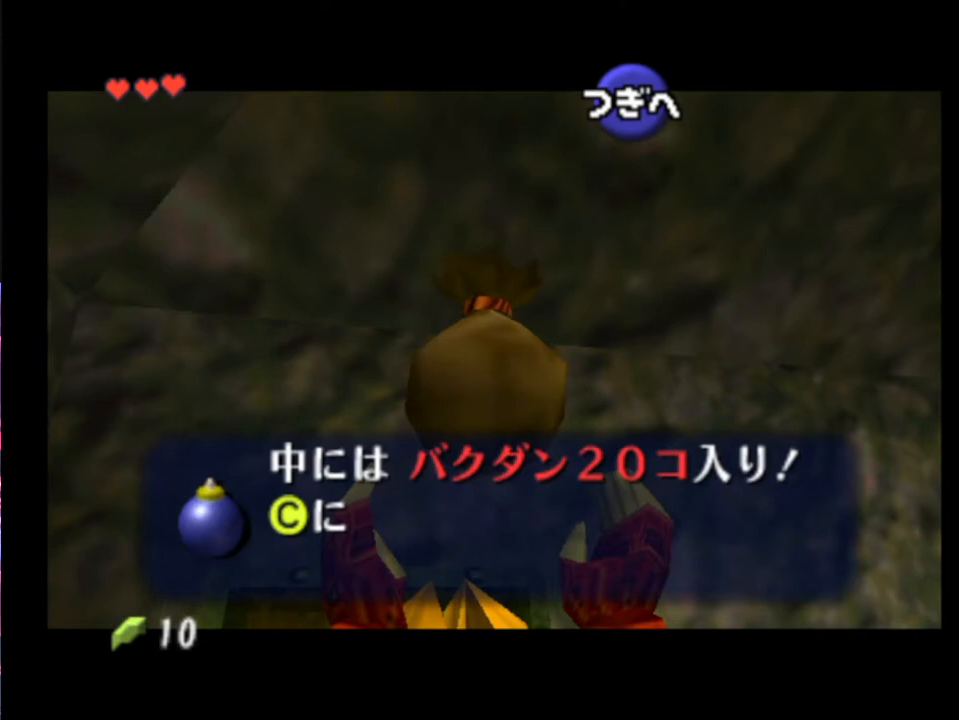
{"buttons": [], "left_stick": "down-left", "events": [[167, "A", "down"], [200, "A", "up"], [267, "A", "down"], [300, "A", "up"], [400, "A", "down"], [433, "A", "up"]]}
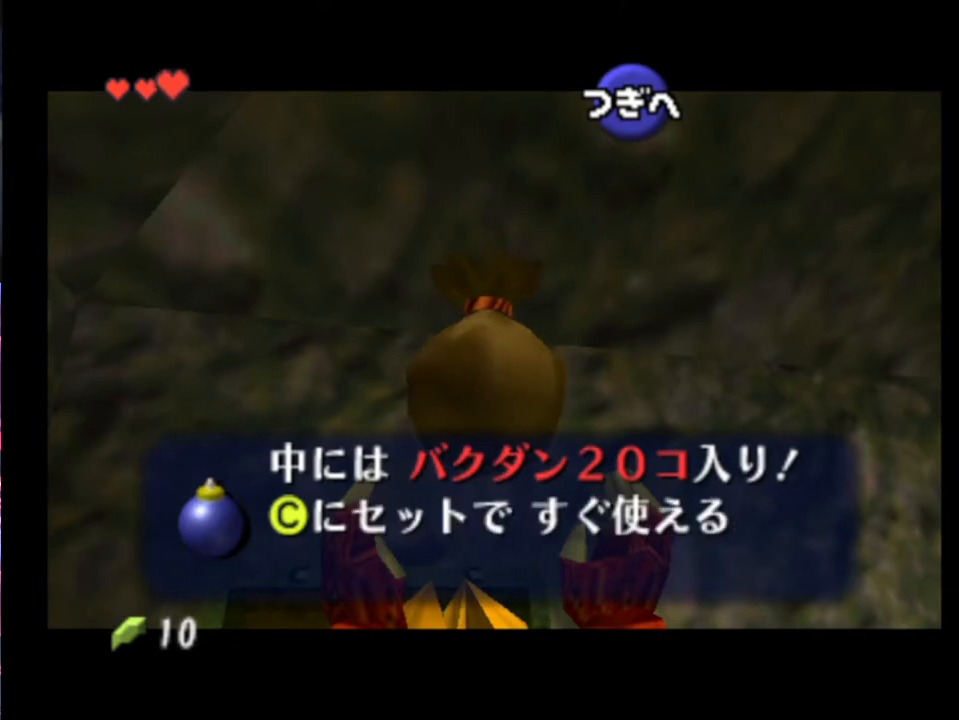
{"buttons": [], "left_stick": "down-left", "events": []}
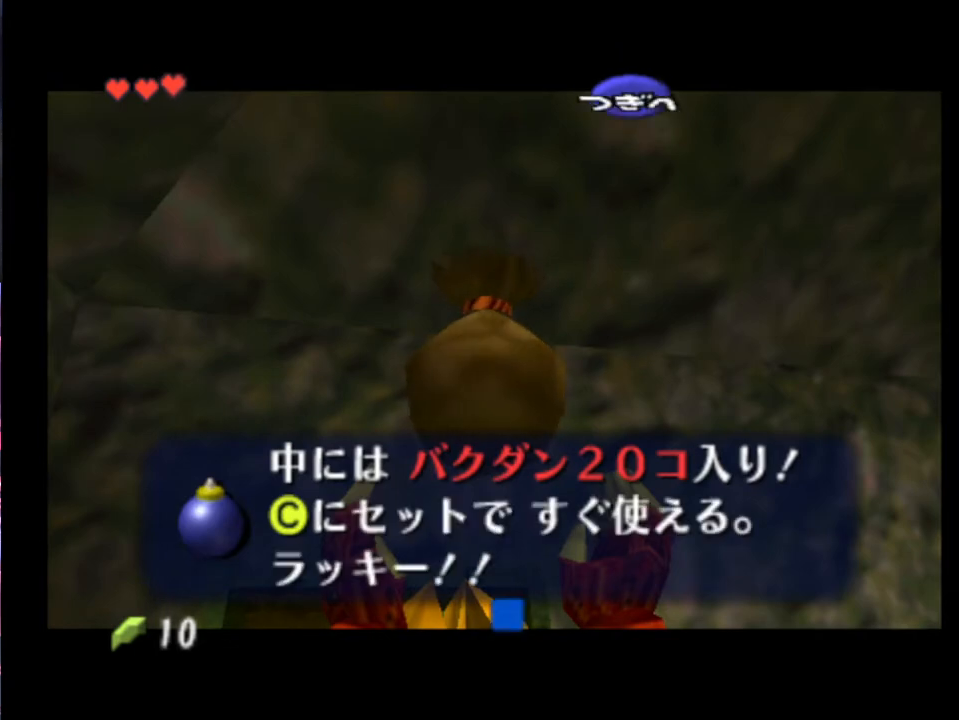
{"buttons": ["A"], "left_stick": "down-left", "events": [[67, "A", "down"], [133, "A", "up"], [267, "A", "down"], [300, "A", "up"], [367, "A", "down"], [433, "A", "up"], [500, "A", "down"]]}
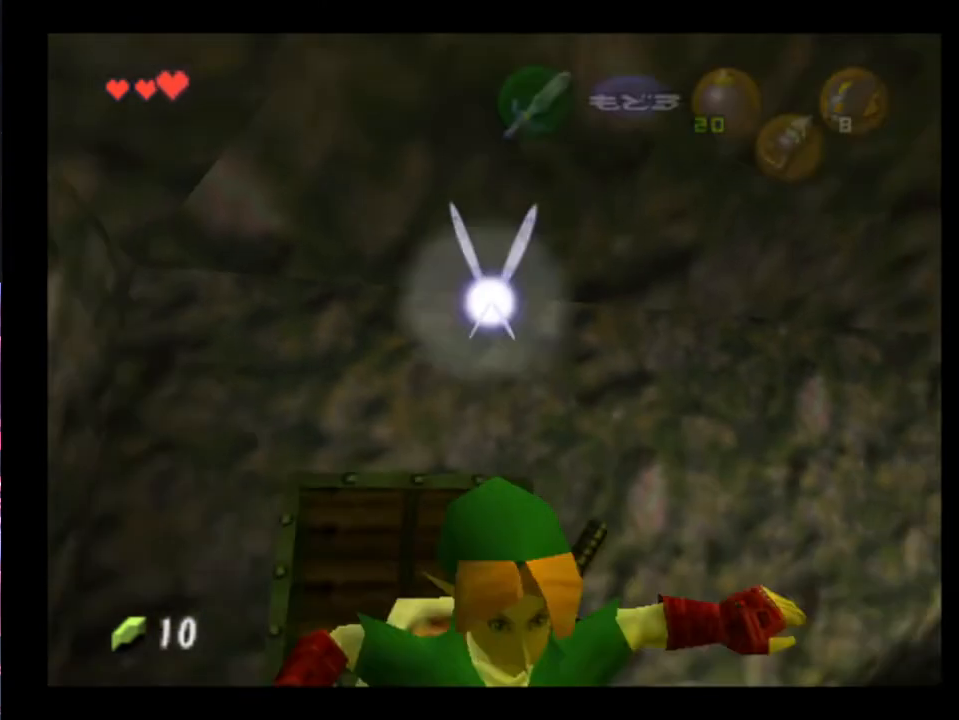
{"buttons": [], "left_stick": "down-left", "events": [[33, "A", "up"], [133, "A", "down"], [200, "A", "up"], [233, "A", "down"], [300, "A", "up"]]}
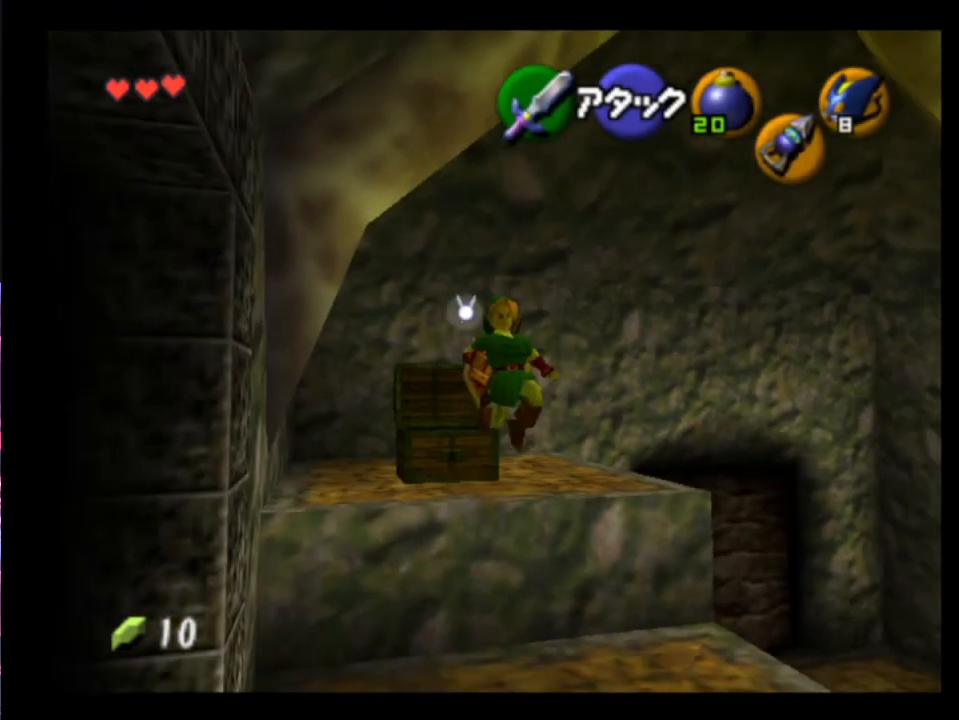
{"buttons": [], "left_stick": "down-left", "events": []}
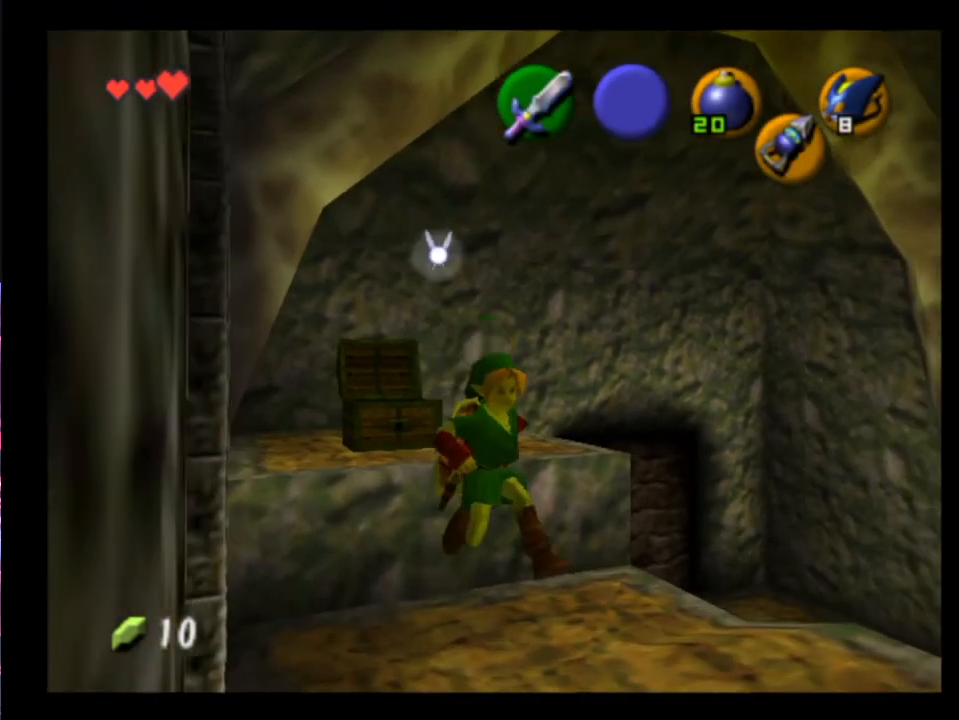
{"buttons": [], "left_stick": "down-left", "events": []}
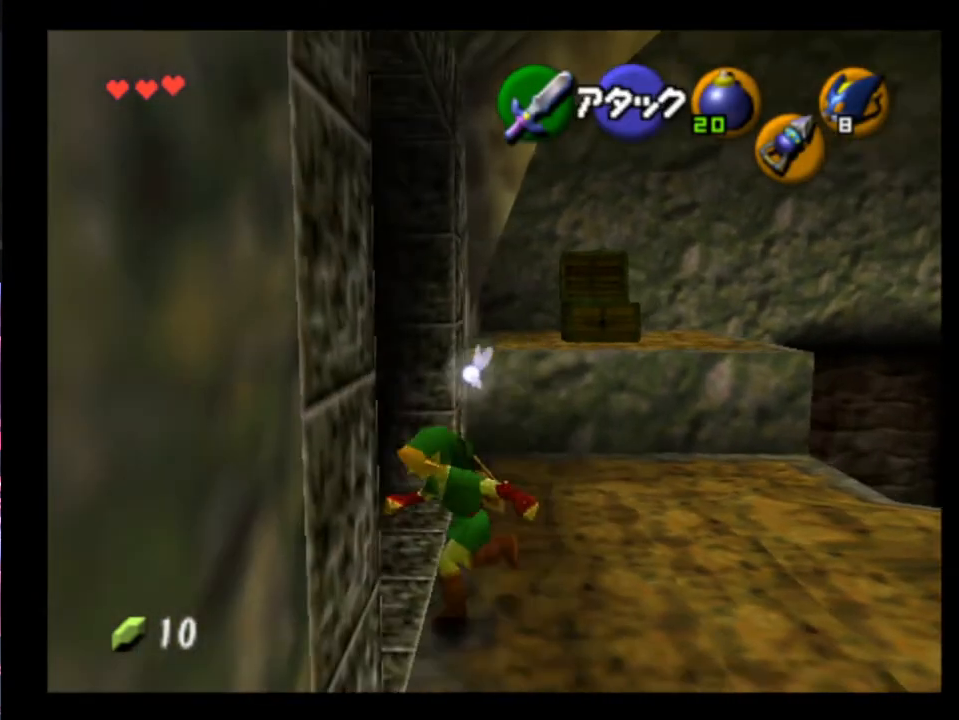
{"buttons": [], "left_stick": "up", "events": [[33, "L2", "down"], [133, "L2", "up"], [133, "left_stick", "up-left"], [200, "left_stick", "up"]]}
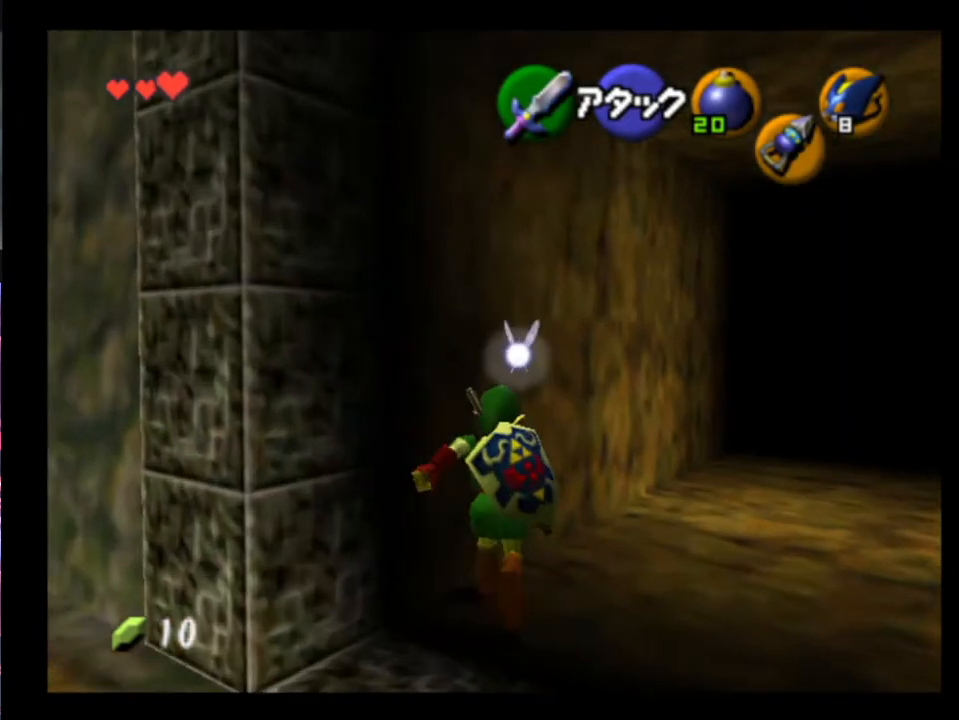
{"buttons": ["L2"], "left_stick": "right", "events": [[33, "left_stick", "up-left"], [200, "L2", "down"], [267, "left_stick", "right"], [333, "A", "down"], [433, "A", "up"]]}
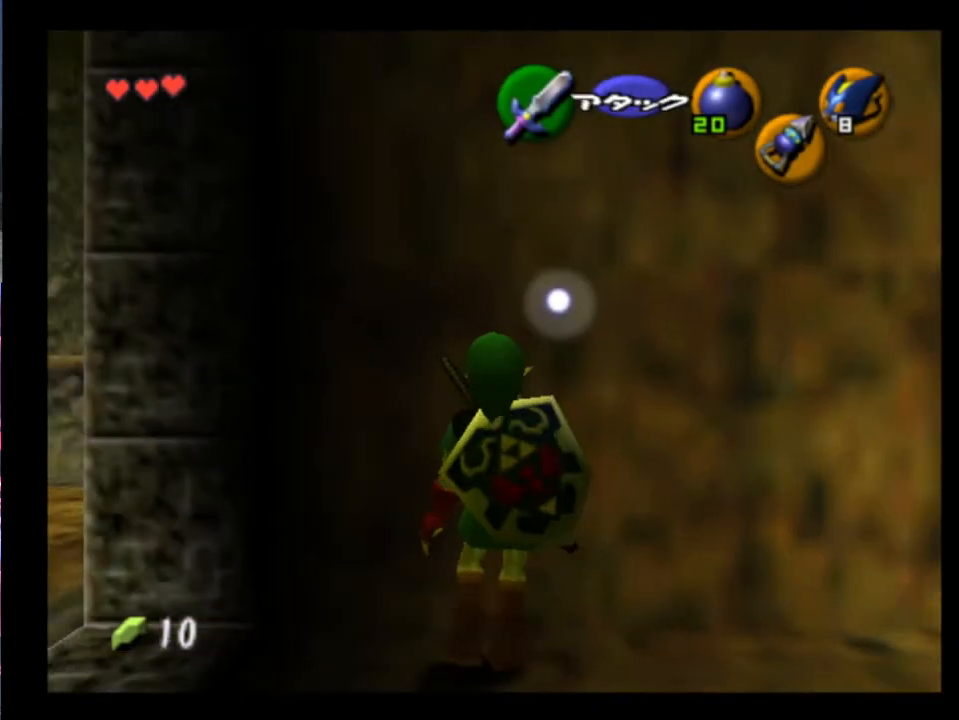
{"buttons": ["L2"], "left_stick": "right", "events": [[200, "A", "down"], [267, "A", "up"]]}
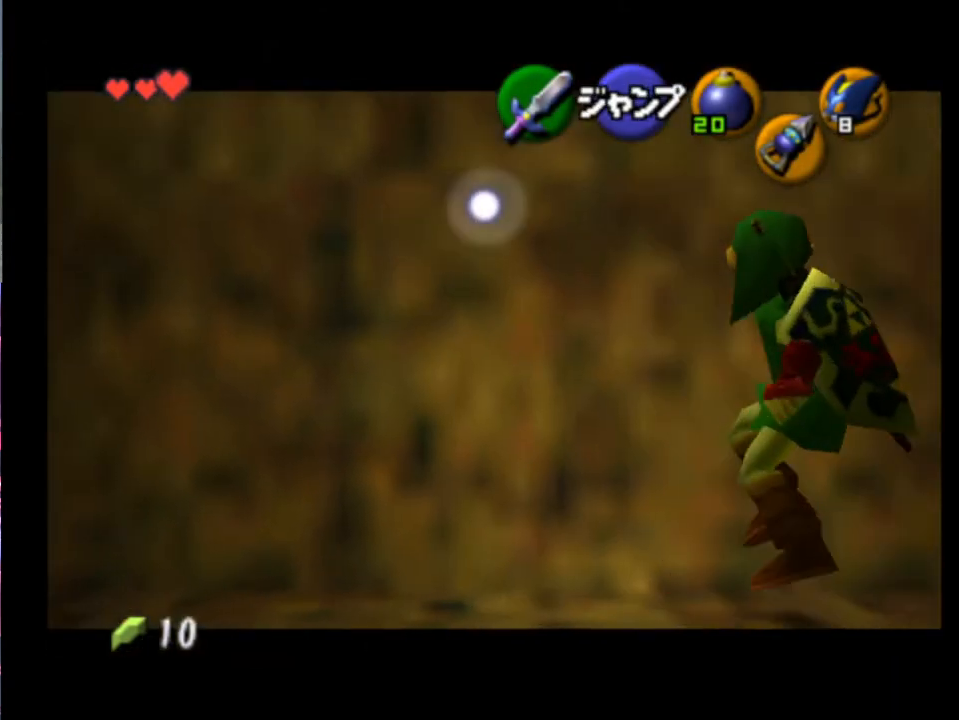
{"buttons": ["L2"], "left_stick": "right", "events": [[33, "A", "down"], [100, "A", "up"], [367, "A", "down"], [433, "A", "up"]]}
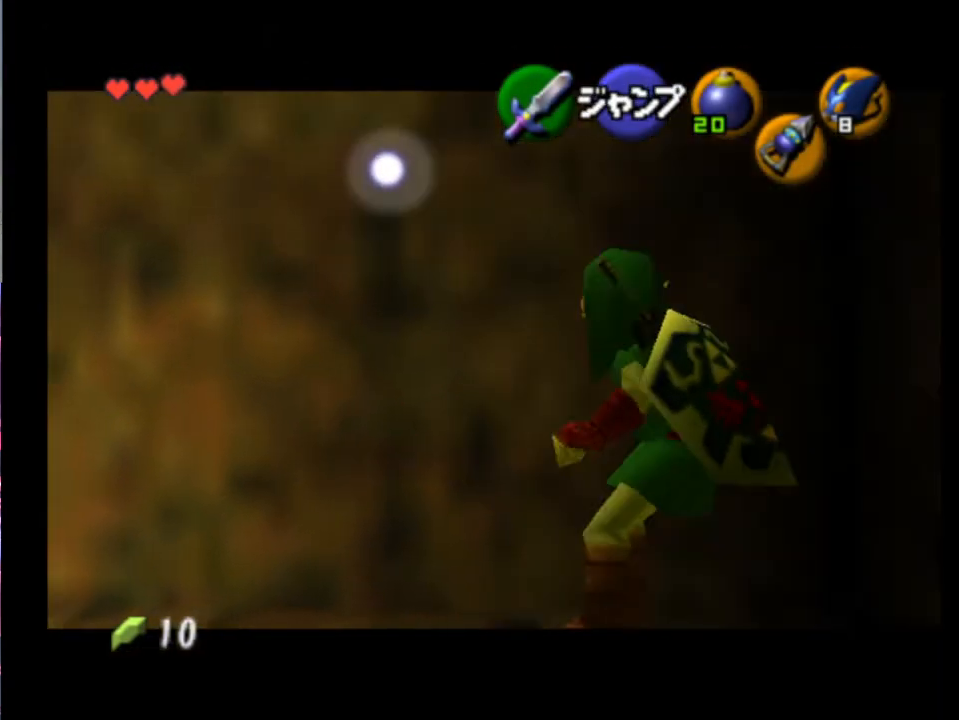
{"buttons": ["L2"], "left_stick": "right", "events": [[167, "A", "down"], [267, "A", "up"]]}
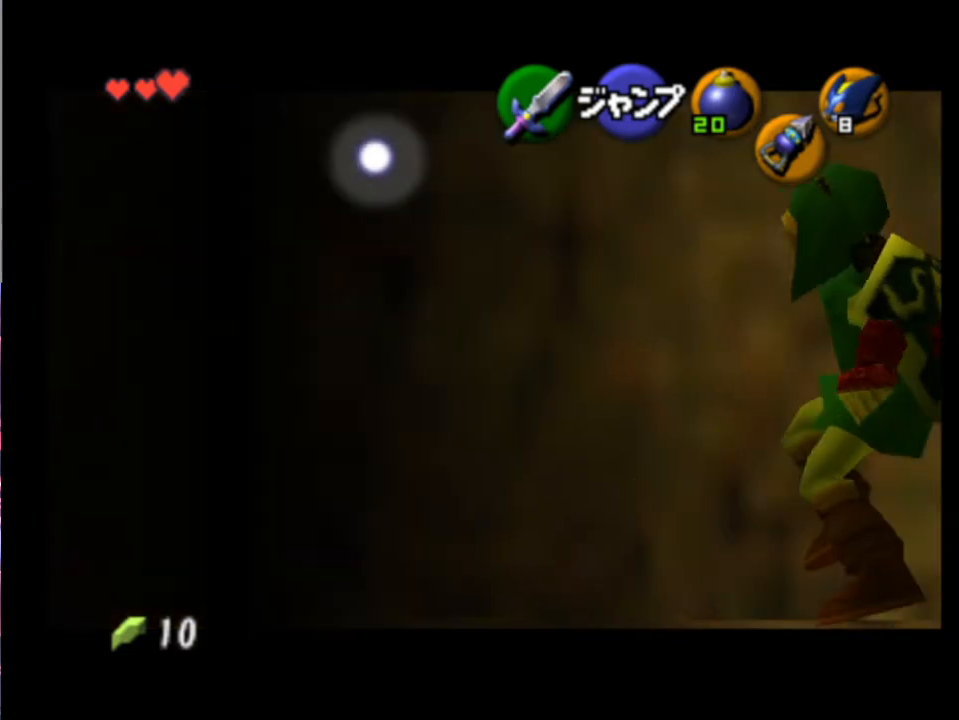
{"buttons": ["A", "L2"], "left_stick": "right", "events": [[33, "A", "down"], [133, "A", "up"], [433, "A", "down"]]}
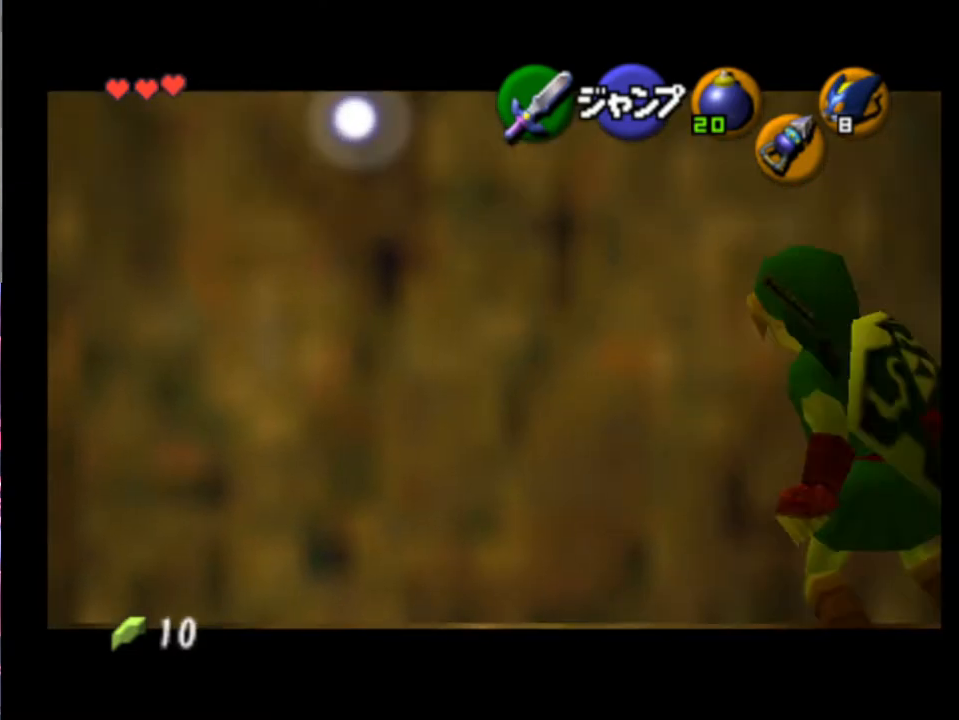
{"buttons": ["L2"], "left_stick": "right", "events": [[33, "A", "up"], [300, "A", "down"], [400, "A", "up"]]}
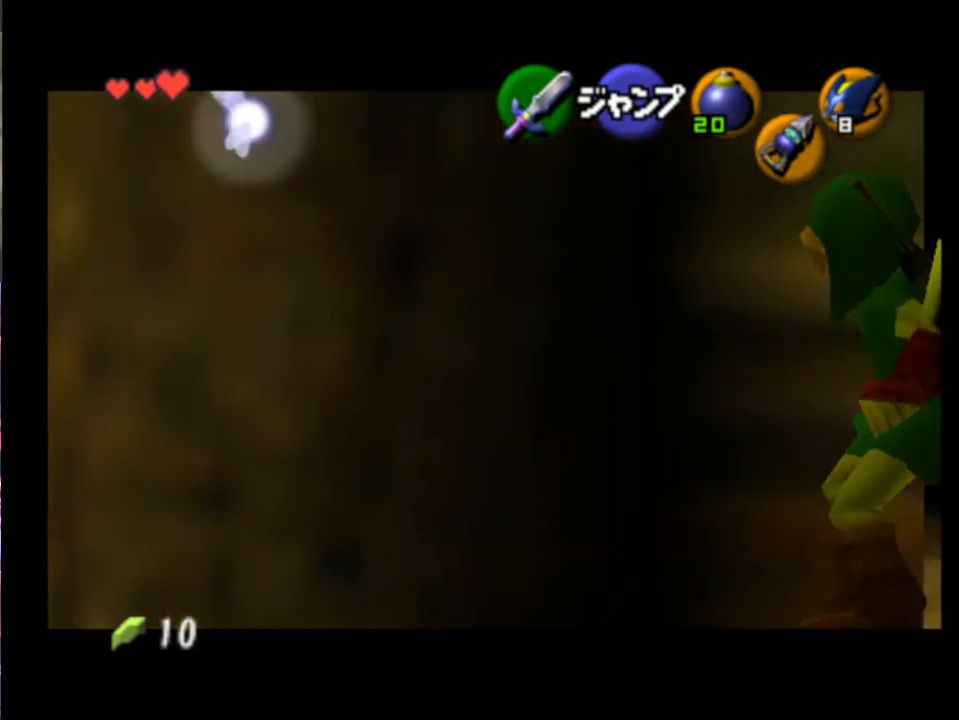
{"buttons": ["L2"], "left_stick": "center", "events": [[133, "A", "down"], [200, "A", "up"], [200, "left_stick", "center"]]}
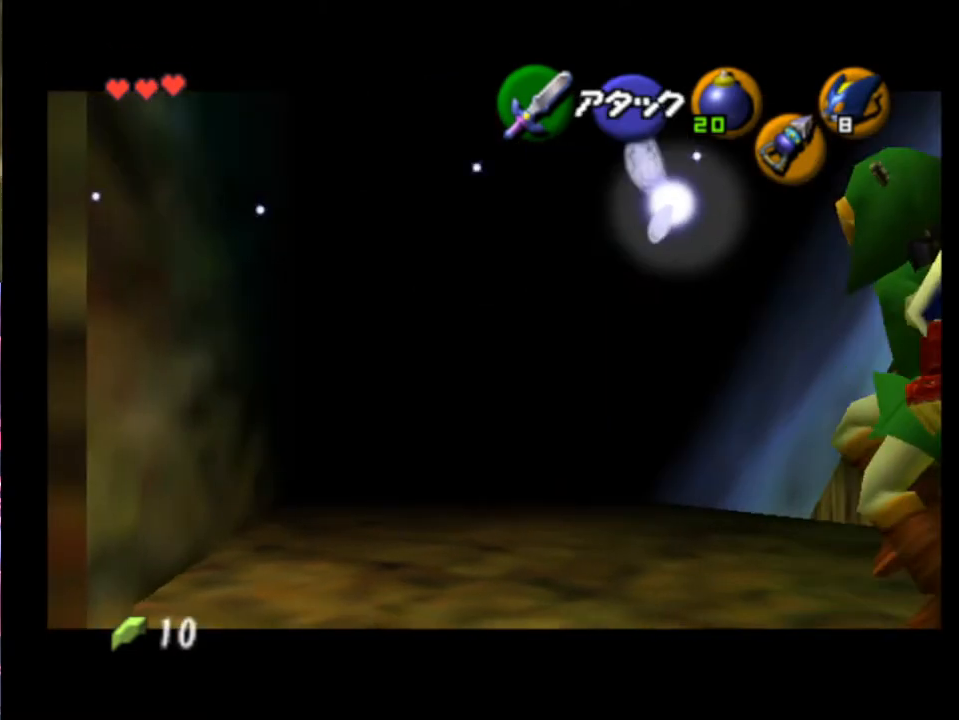
{"buttons": [], "left_stick": "center", "events": [[200, "A", "down"], [267, "A", "up"], [433, "L2", "up"]]}
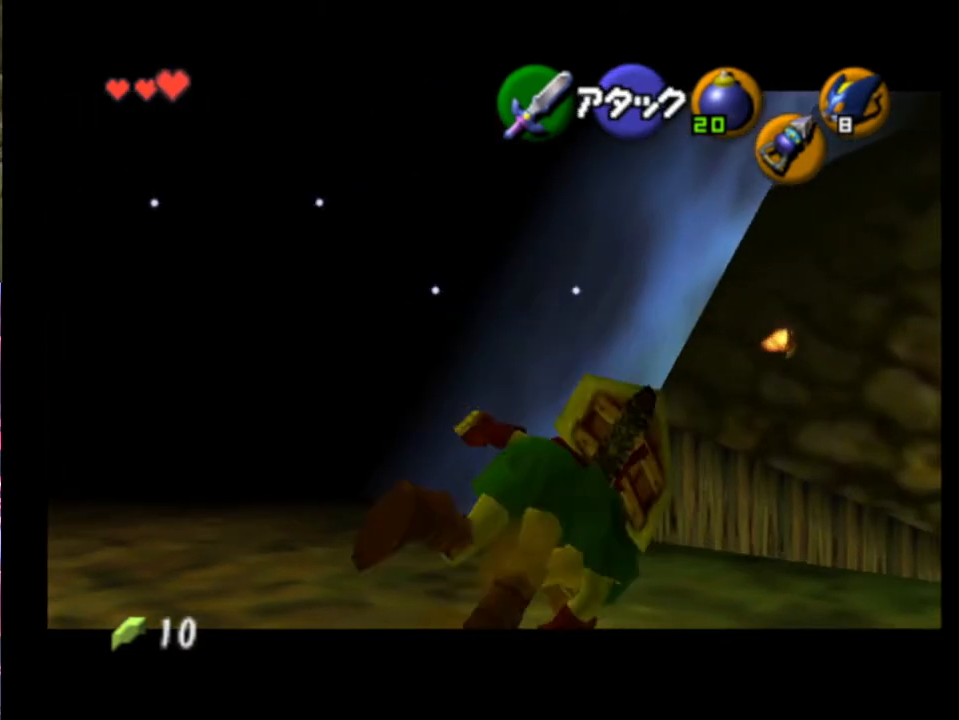
{"buttons": [], "left_stick": "up", "events": [[100, "left_stick", "up-right"], [333, "left_stick", "up"]]}
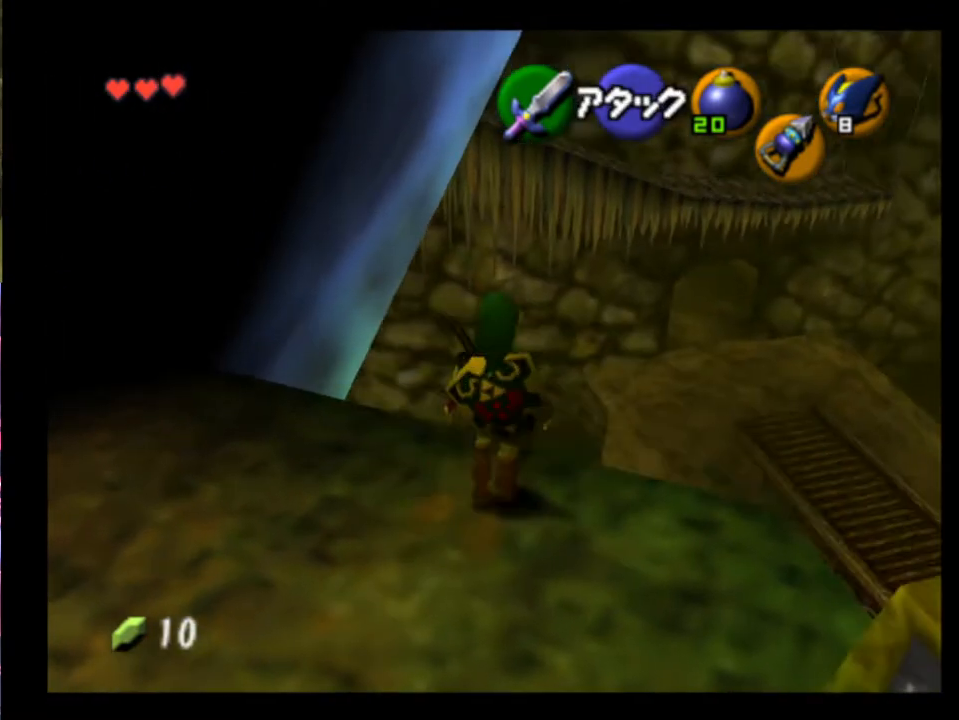
{"buttons": [], "left_stick": "down-left", "events": [[100, "left_stick", "center"], [267, "left_stick", "down-left"]]}
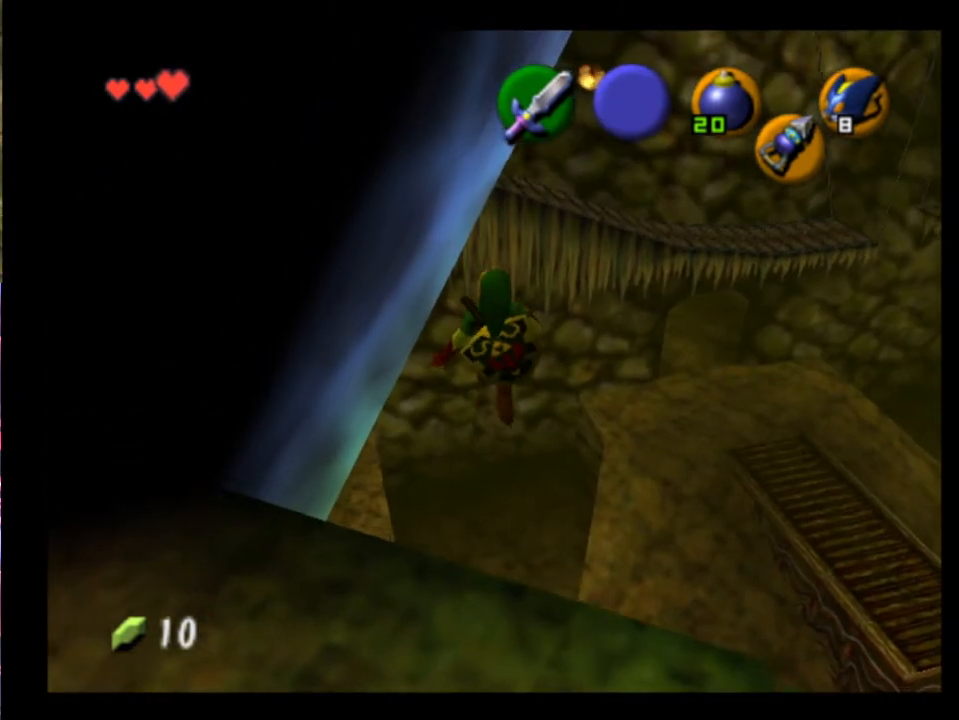
{"buttons": [], "left_stick": "down-left", "events": []}